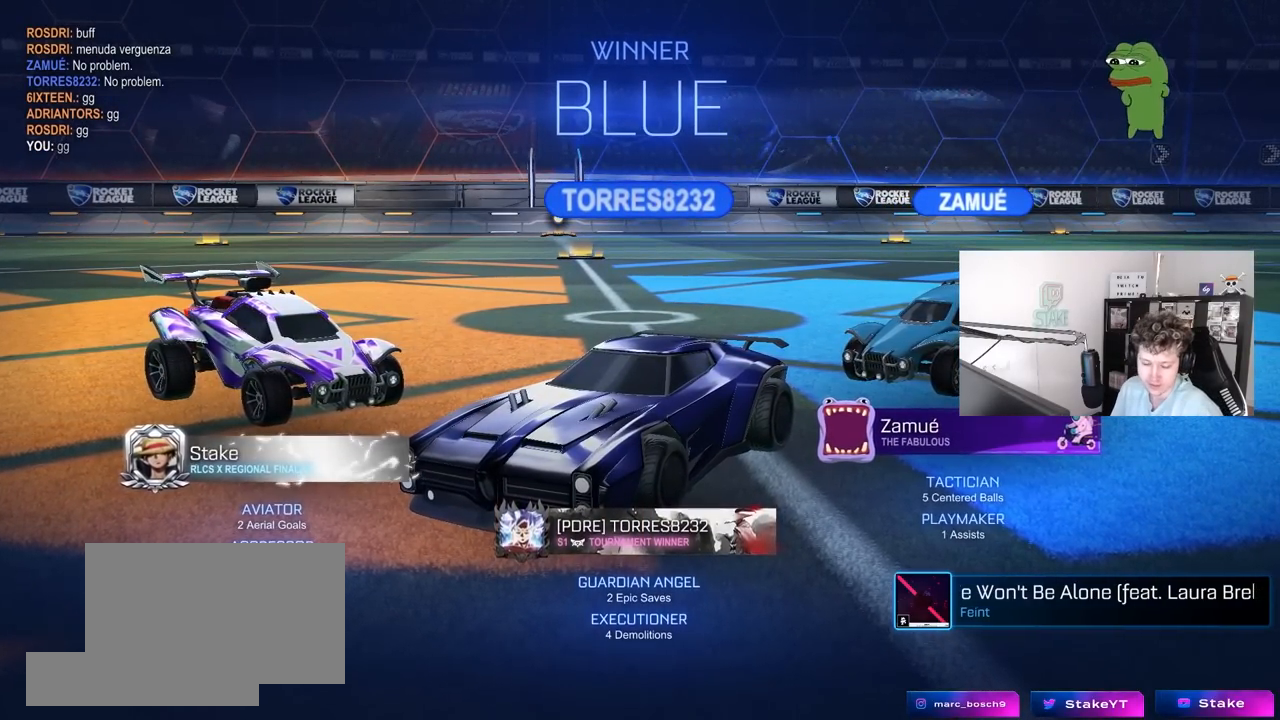
Gameplay with keyboard and mouse; each line is a JSON object with the keys and mouse buttons held at the frame after it. "events" lists presses ("down") and releases ("up") of "1", "2", "3", "4", "5", "a", "alt", "c", "caps_lock", "ctrl", "d", "e", "f", "g", "q", "r", "s", "shift", "space", "t", "tab", "v", "w", "x", "z", "mouse_left", "mouse_wheel" and "mouse_right" between this image and that frame as [ms after this image, input, new state], when the widget could be followed in between. "mouse_left", "mouse_wheel", "mouse_right" = the "left", "wheel", "right" buttons of the "mouse" list. No other keys are recorded. "wheel" means that the mouse wheel is clicked or scrolled. "mouse_move" is the direction in which the mouse moves at that frame (one of eight, or "still"), when it could be read.
{"keys": [], "mouse": [], "mouse_move": "still", "events": []}
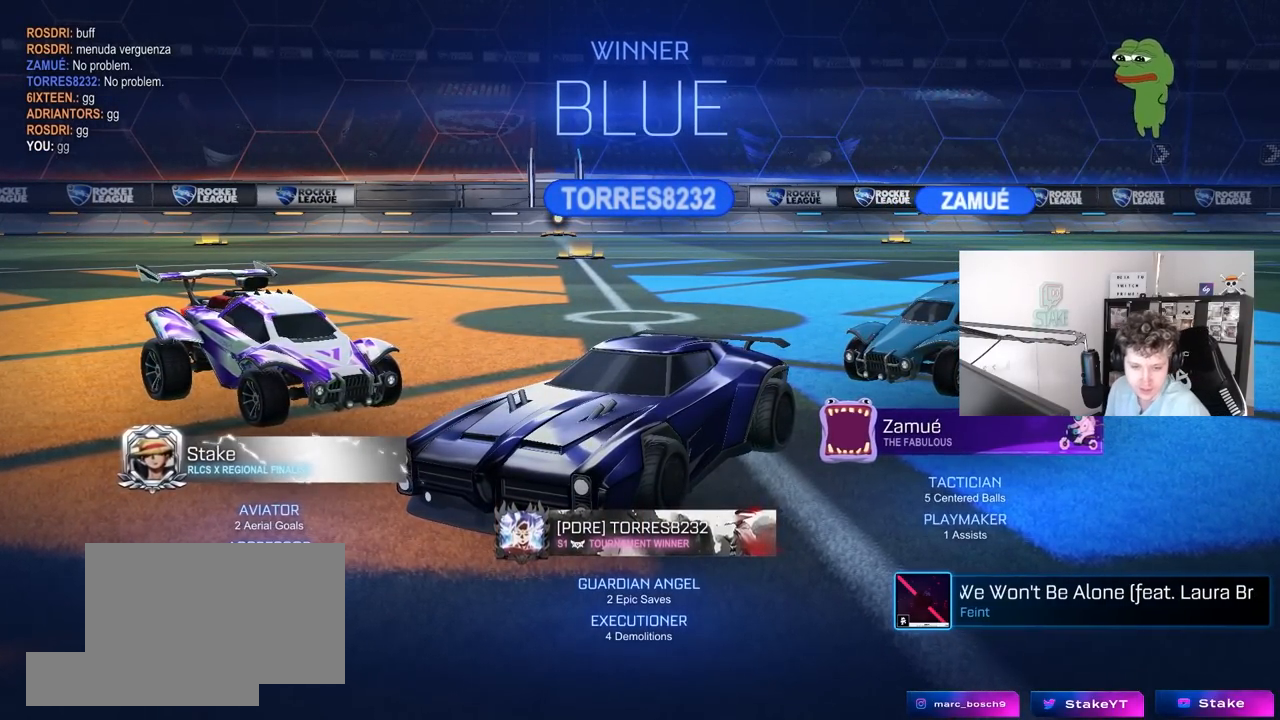
{"keys": [], "mouse": [], "mouse_move": "still", "events": []}
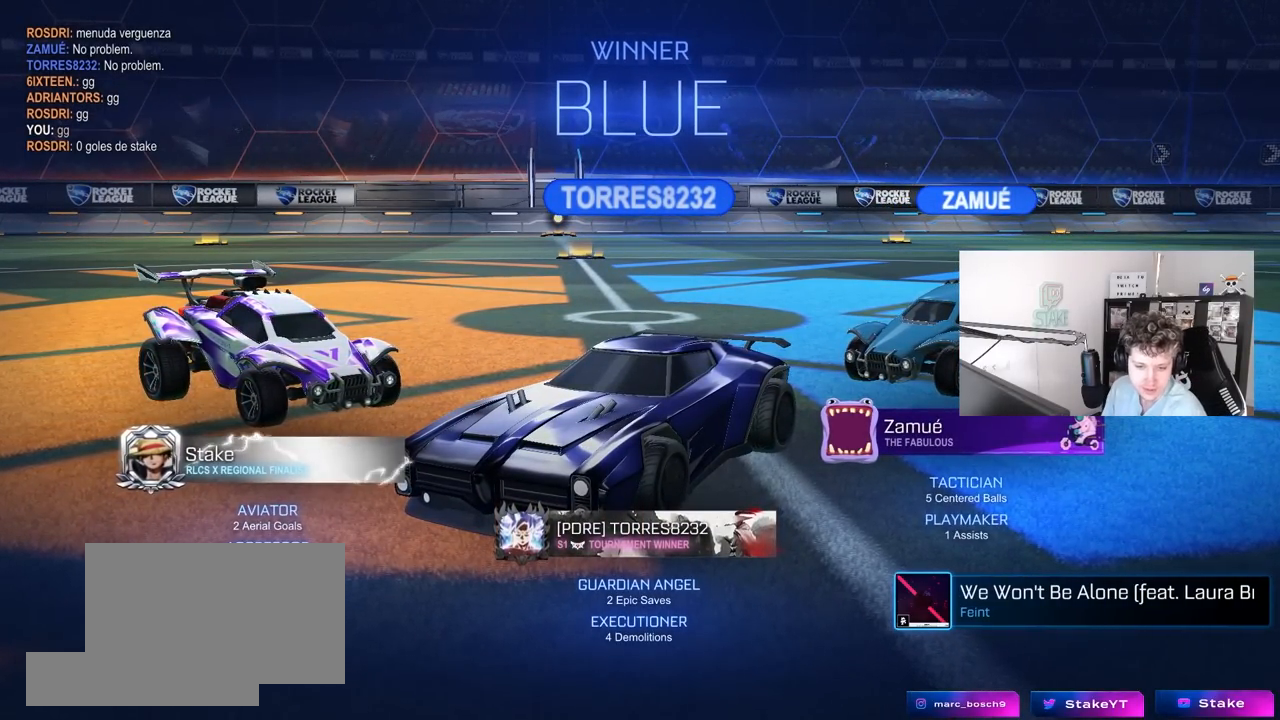
{"keys": [], "mouse": [], "mouse_move": "still", "events": []}
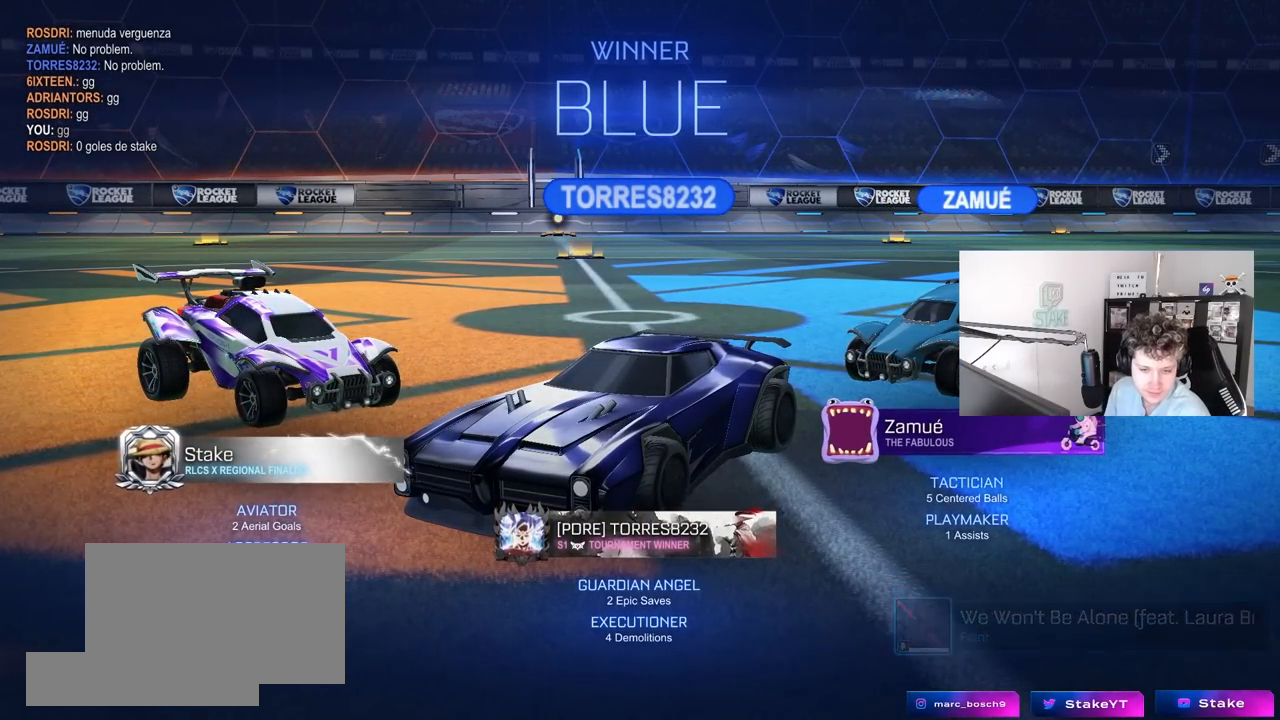
{"keys": [], "mouse": [], "mouse_move": "still", "events": []}
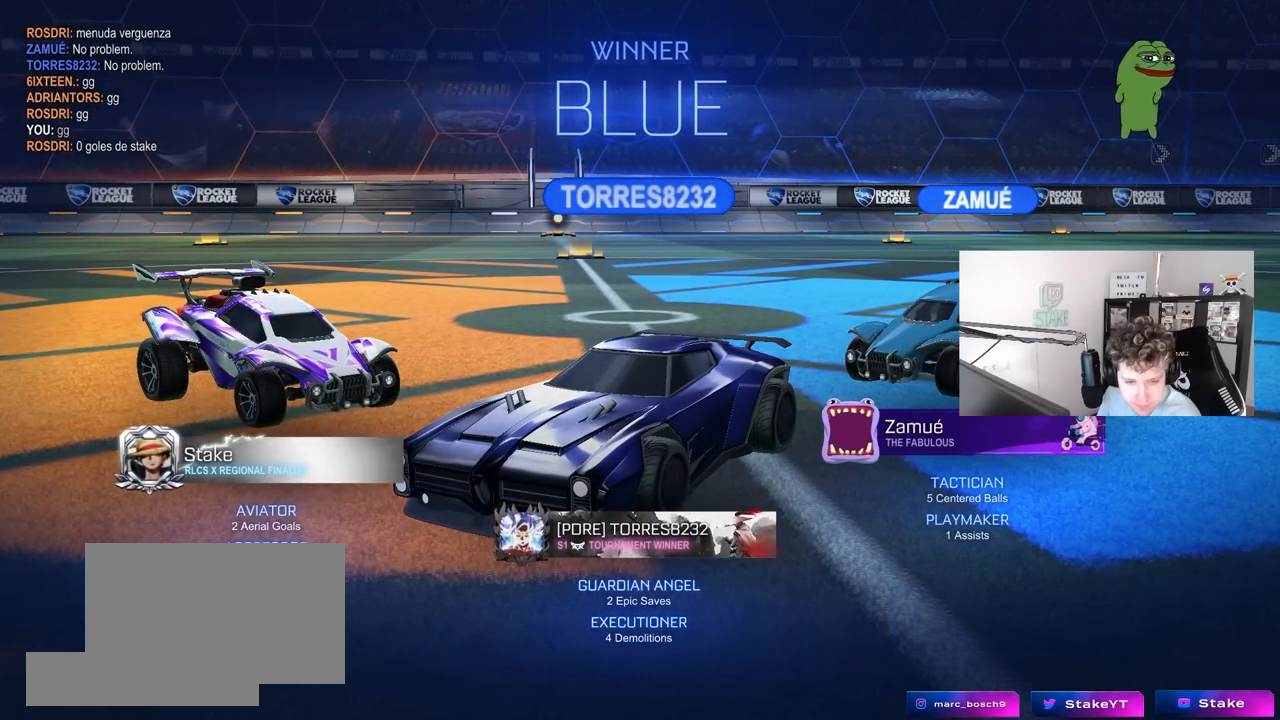
{"keys": [], "mouse": [], "mouse_move": "still", "events": []}
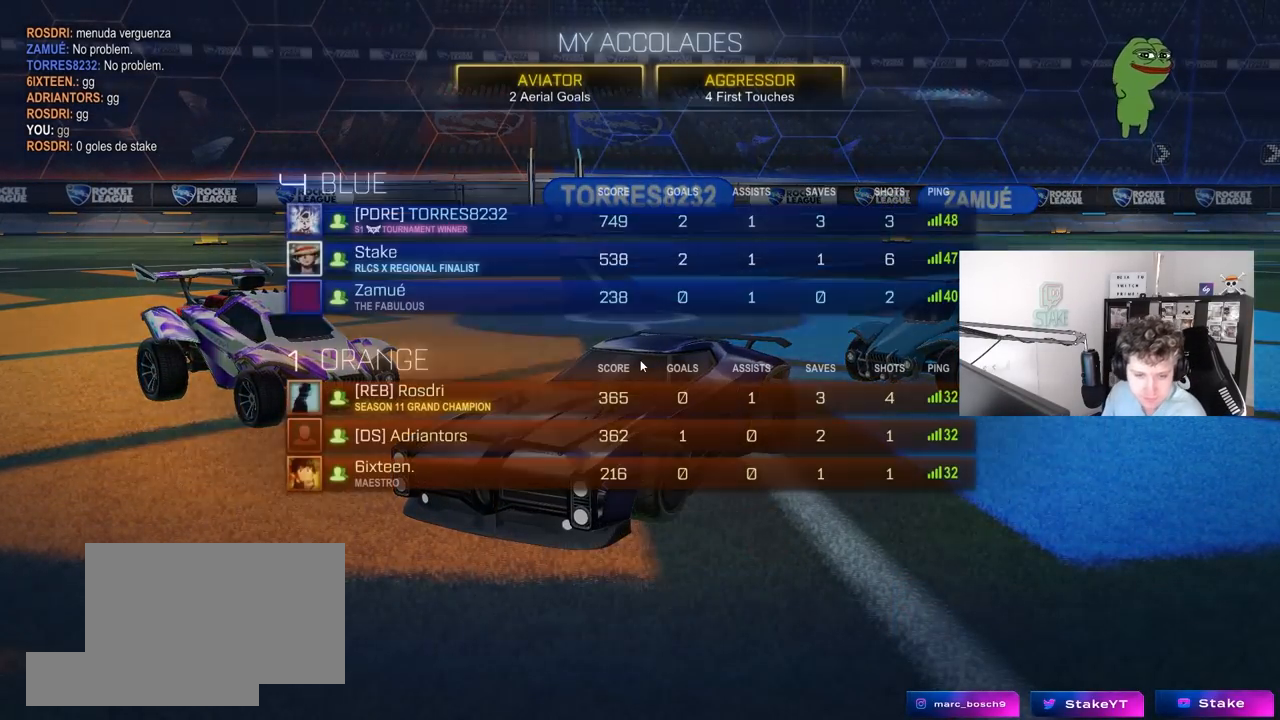
{"keys": [], "mouse": [], "mouse_move": "still", "events": []}
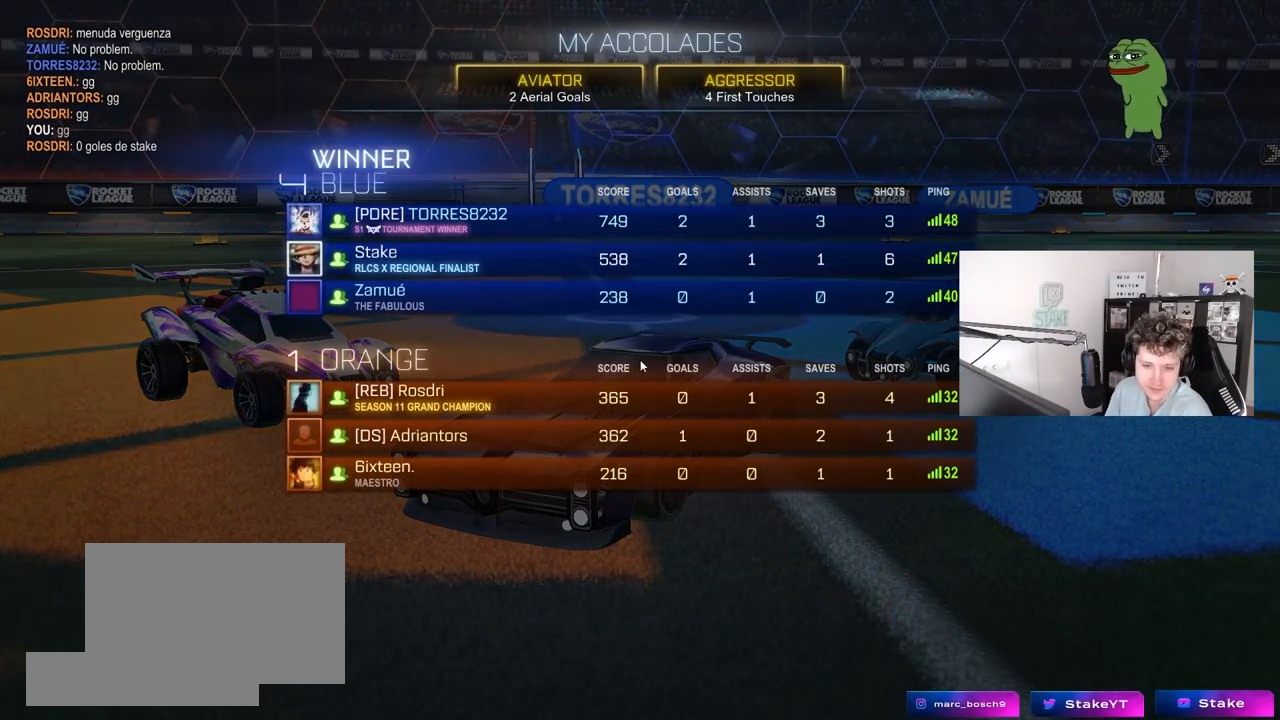
{"keys": [], "mouse": [], "mouse_move": "still", "events": []}
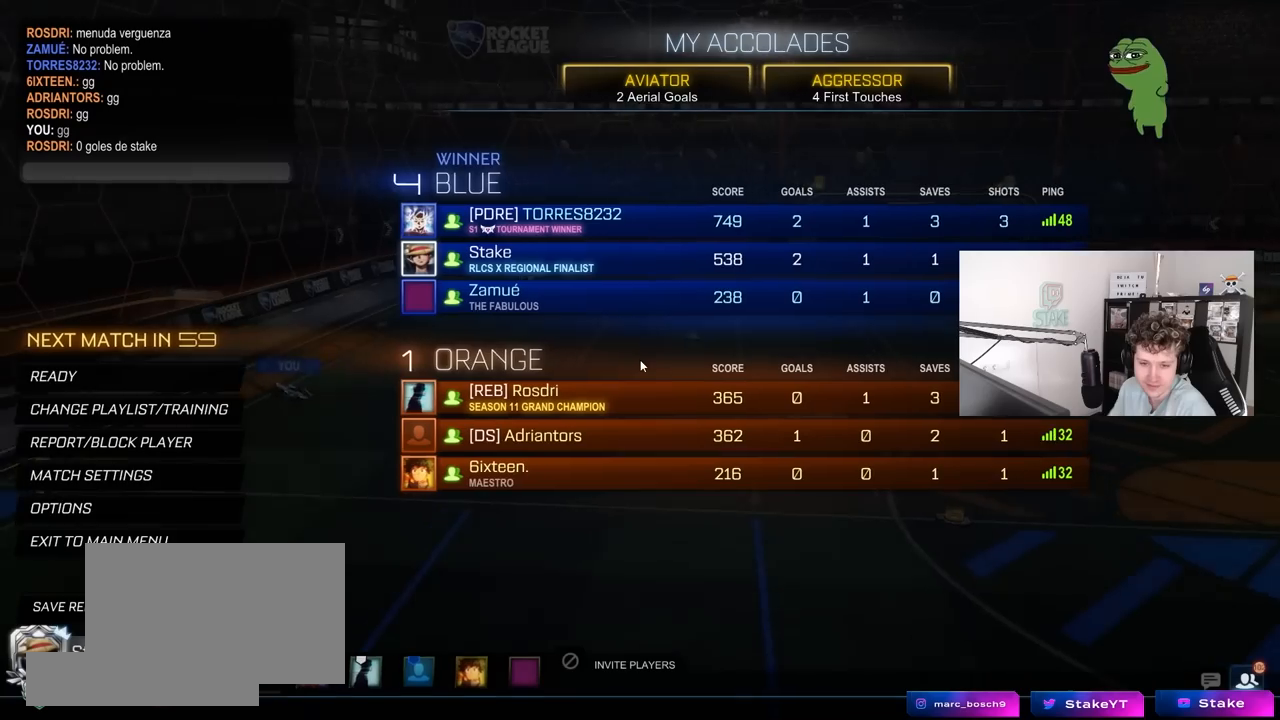
{"keys": [], "mouse": [], "mouse_move": "down-left", "events": []}
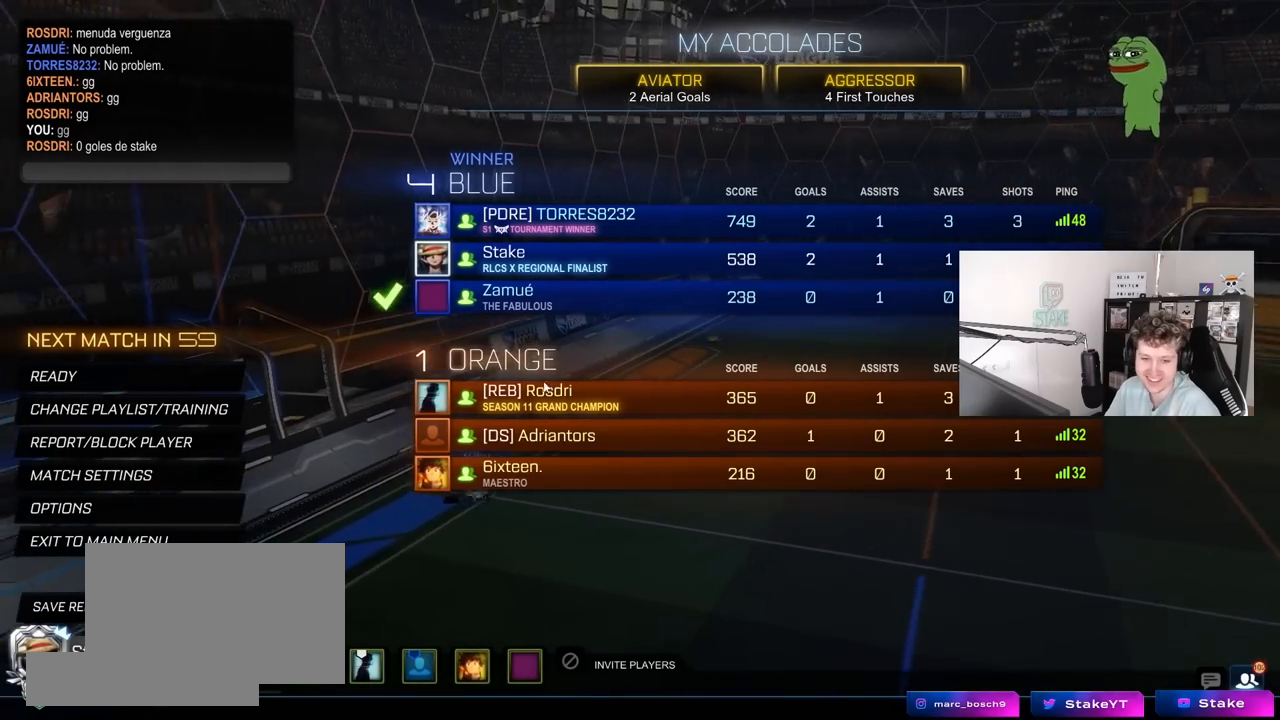
{"keys": [], "mouse": [], "mouse_move": "still", "events": []}
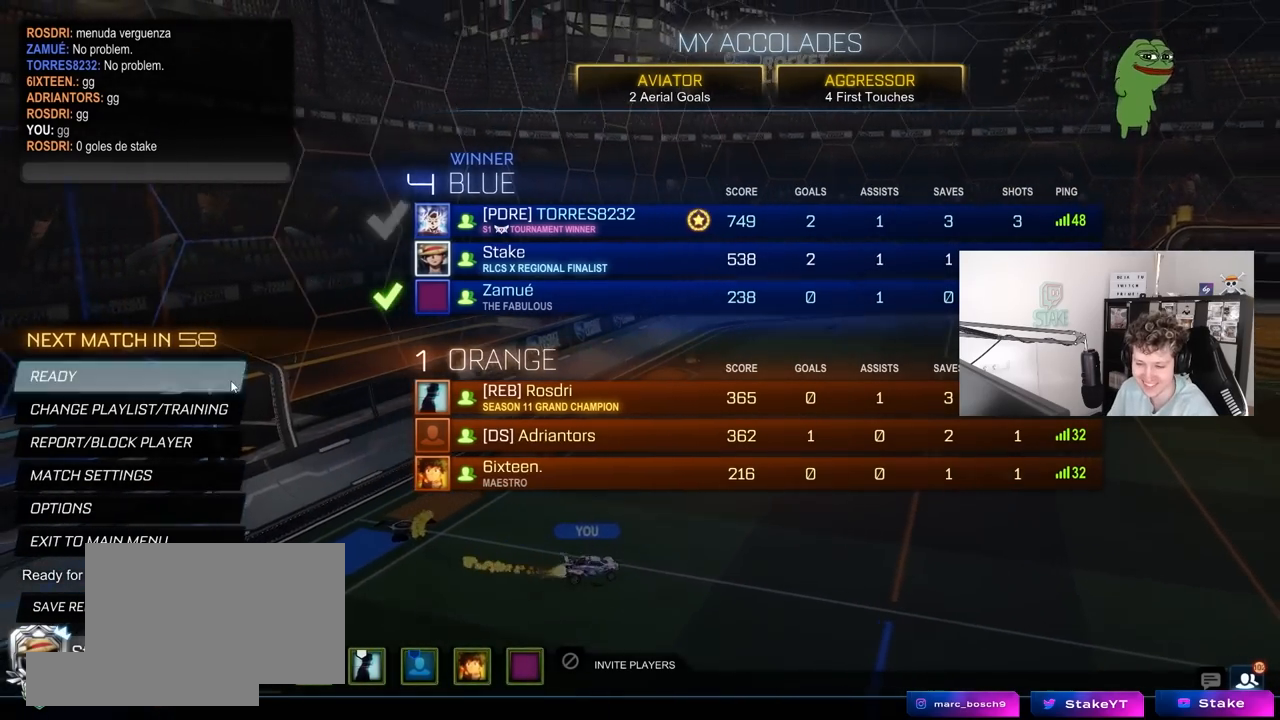
{"keys": [], "mouse": [], "mouse_move": "still", "events": []}
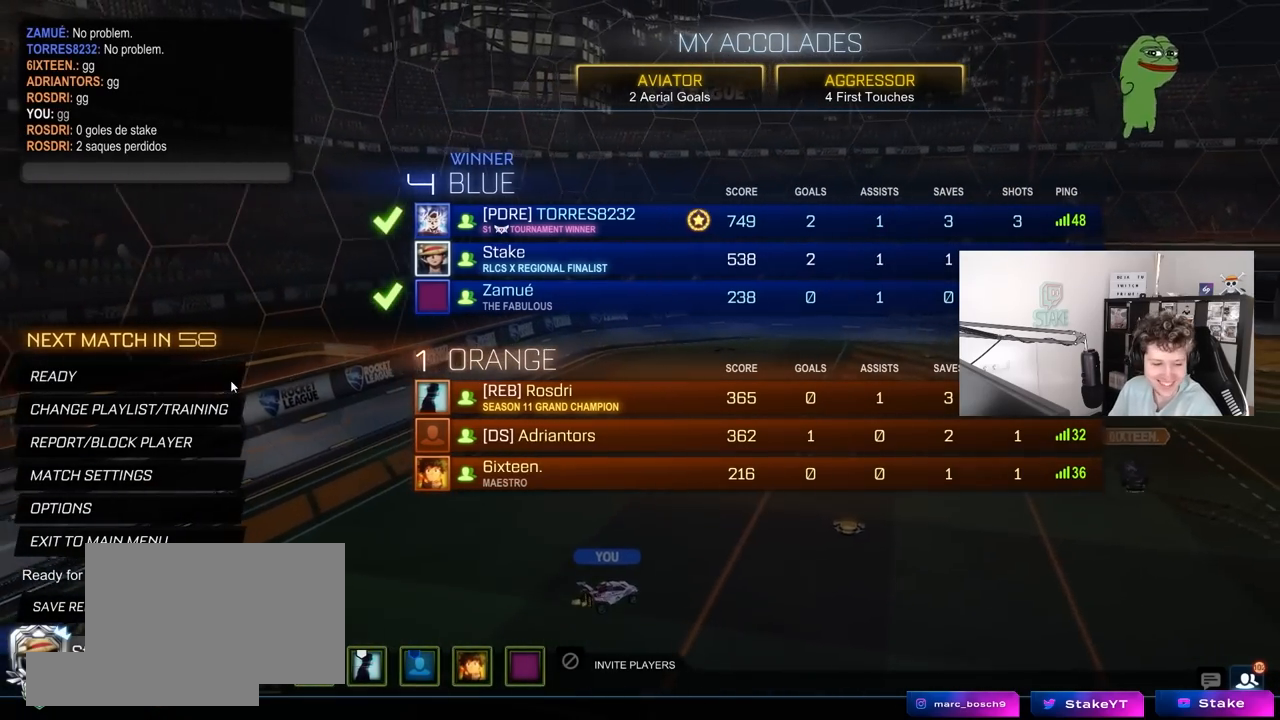
{"keys": [], "mouse": [], "mouse_move": "still", "events": []}
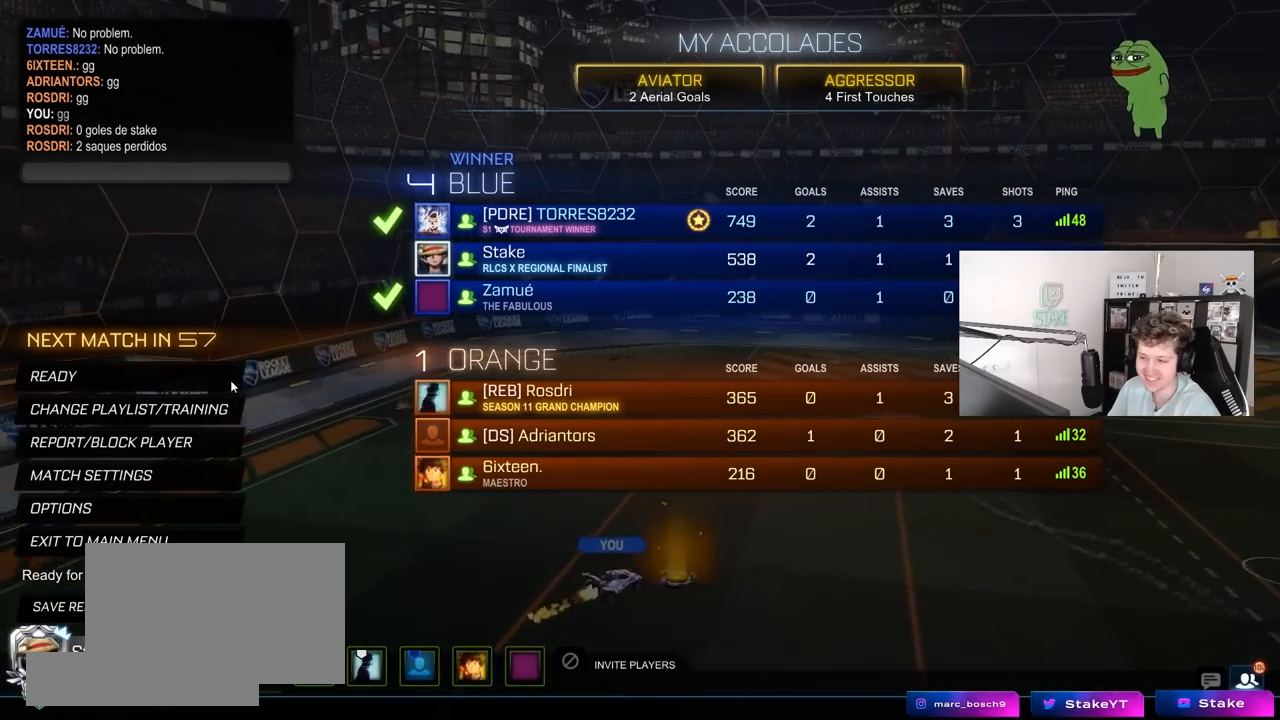
{"keys": [], "mouse": [], "mouse_move": "left", "events": []}
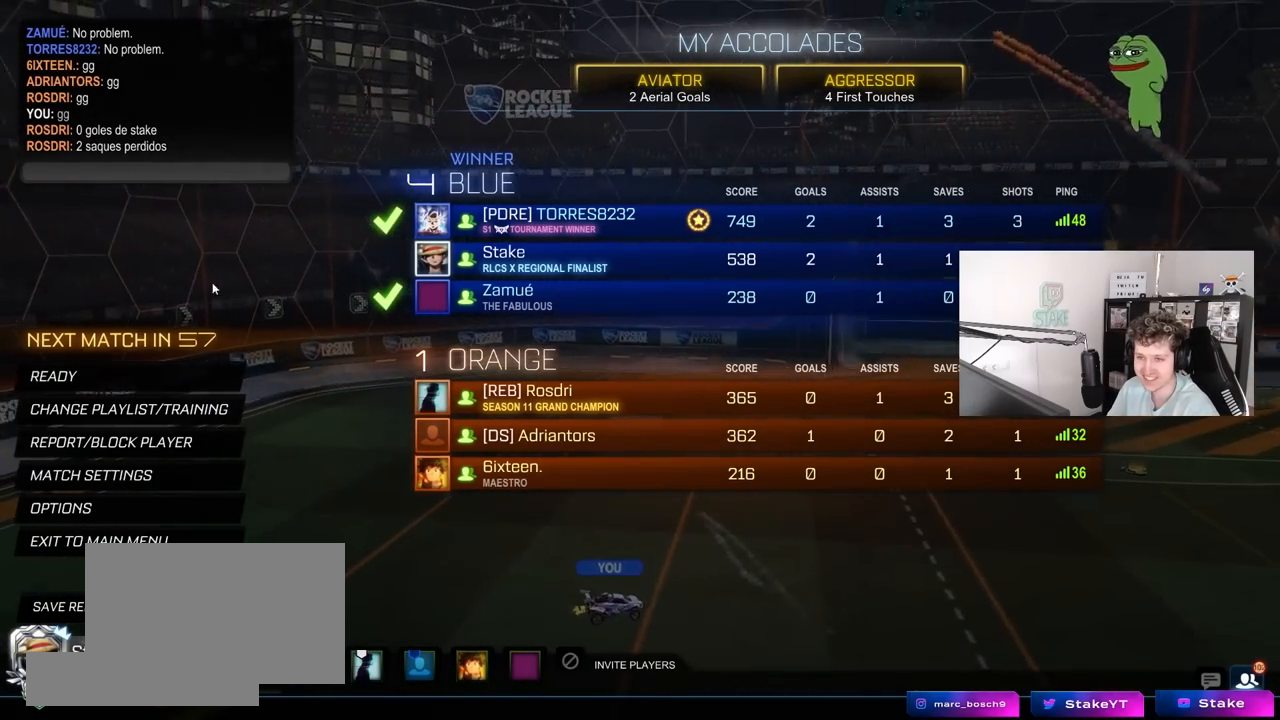
{"keys": [], "mouse": ["left"], "mouse_move": "still", "events": [[300, "mouse_left", "down"], [383, "mouse_left", "up"], [483, "mouse_left", "down"]]}
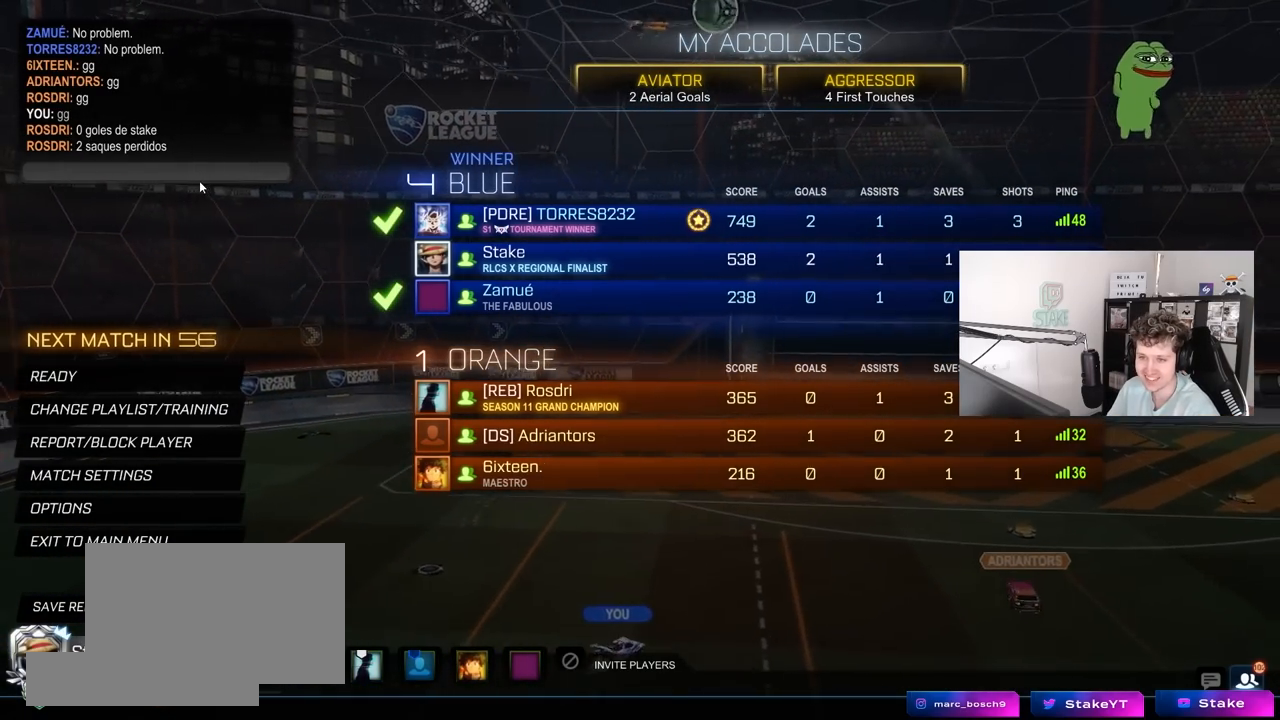
{"keys": [], "mouse": [], "mouse_move": "up-right", "events": [[117, "mouse_left", "up"], [267, "mouse_left", "down"], [400, "mouse_left", "up"]]}
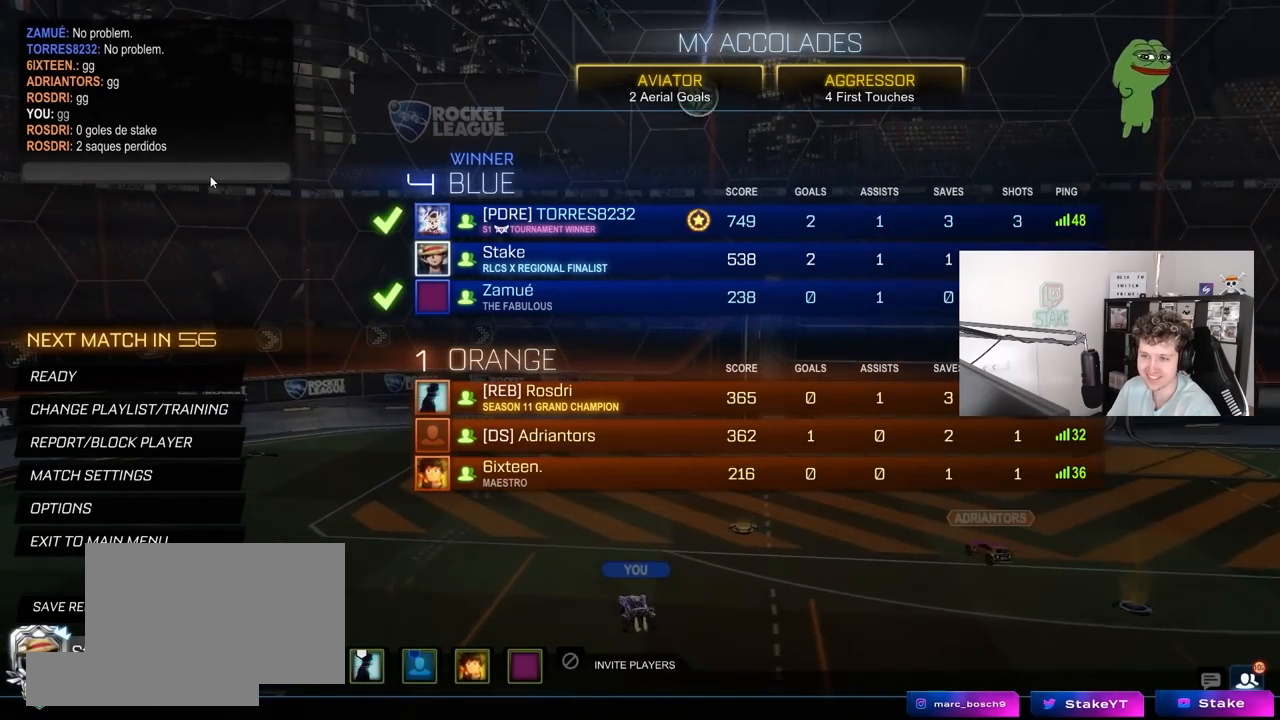
{"keys": [], "mouse": [], "mouse_move": "still", "events": [[100, "mouse_left", "down"], [183, "mouse_left", "up"], [333, "mouse_left", "down"], [417, "mouse_left", "up"]]}
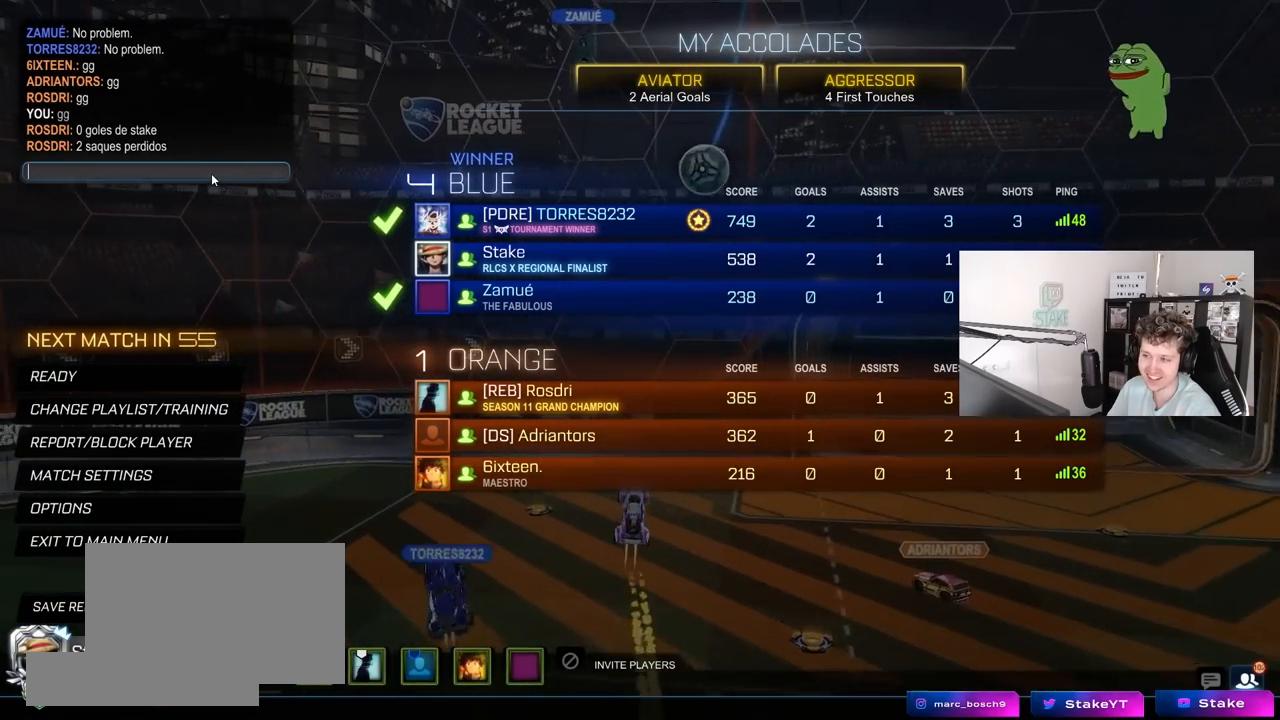
{"keys": ["d", "w"], "mouse": [], "events": [[17, "mouse_left", "down"], [67, "mouse_left", "up"], [150, "mouse_left", "down"], [250, "mouse_left", "up"], [467, "d", "down"], [483, "w", "down"]]}
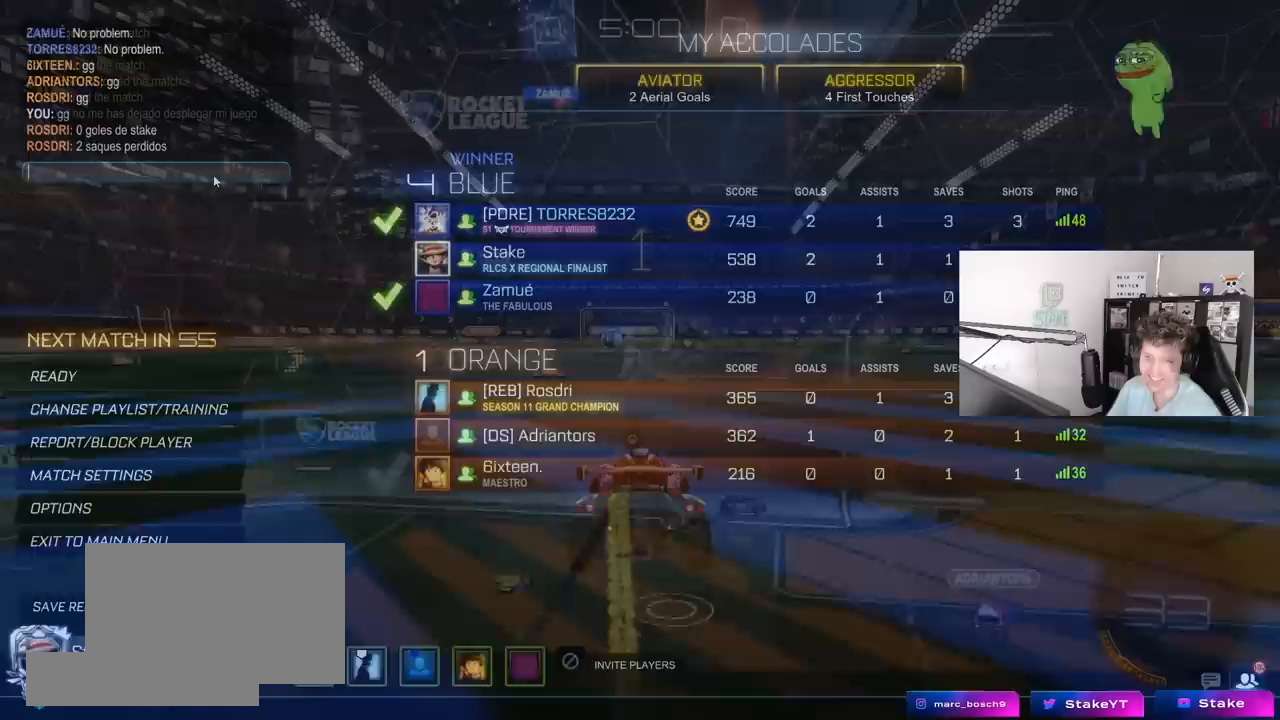
{"keys": ["a", "w"], "mouse": ["left"], "mouse_move": "left", "events": [[117, "mouse_left", "down"], [350, "d", "up"], [350, "mouse_left", "up"], [383, "a", "down"], [433, "mouse_left", "down"]]}
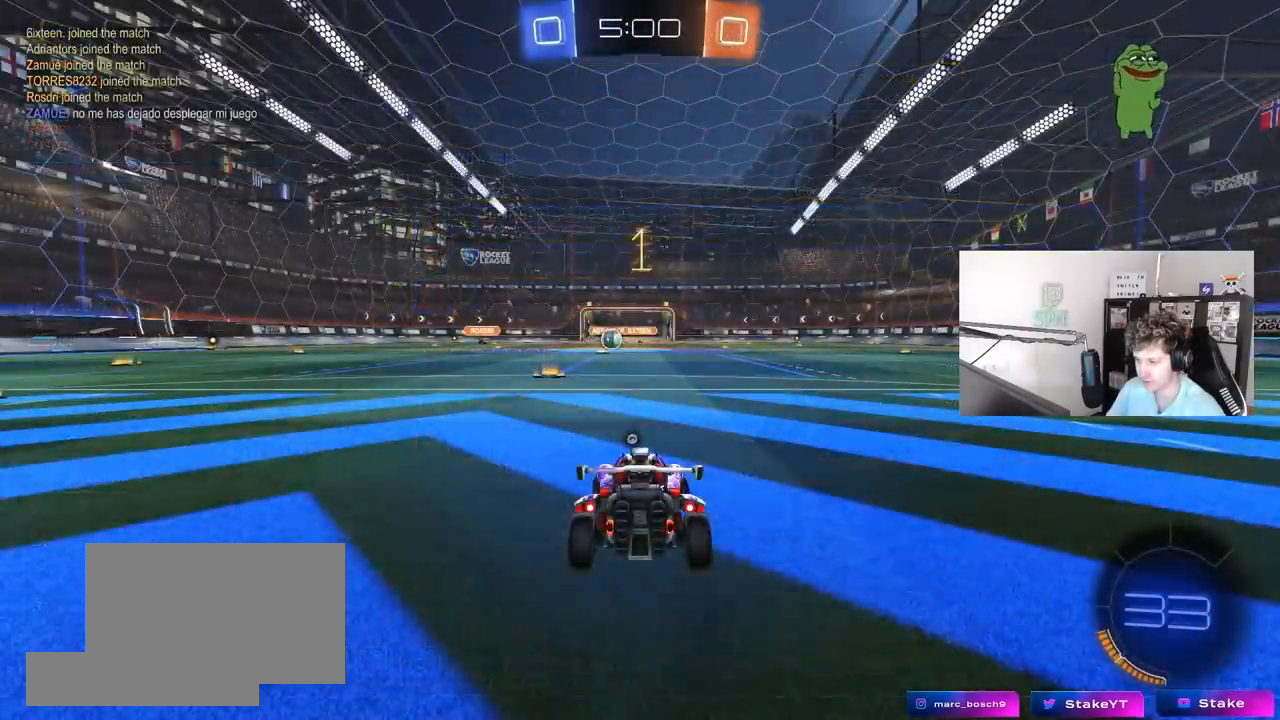
{"keys": ["w"], "mouse": ["right"], "mouse_move": "still", "events": [[83, "a", "up"], [217, "a", "down"], [267, "a", "up"], [350, "mouse_right", "down"], [450, "d", "down"], [450, "mouse_left", "up"], [450, "mouse_right", "up"], [500, "d", "up"], [500, "mouse_right", "down"]]}
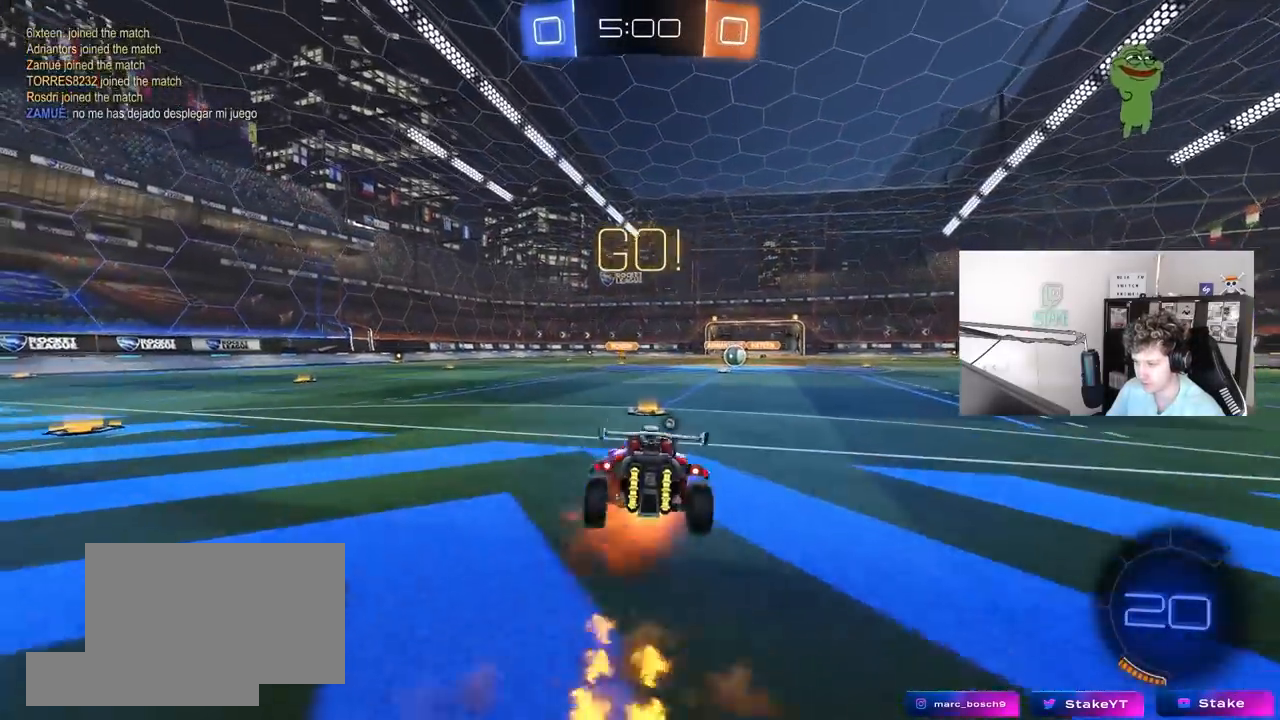
{"keys": ["w"], "mouse": [], "mouse_move": "still", "events": [[83, "mouse_right", "up"]]}
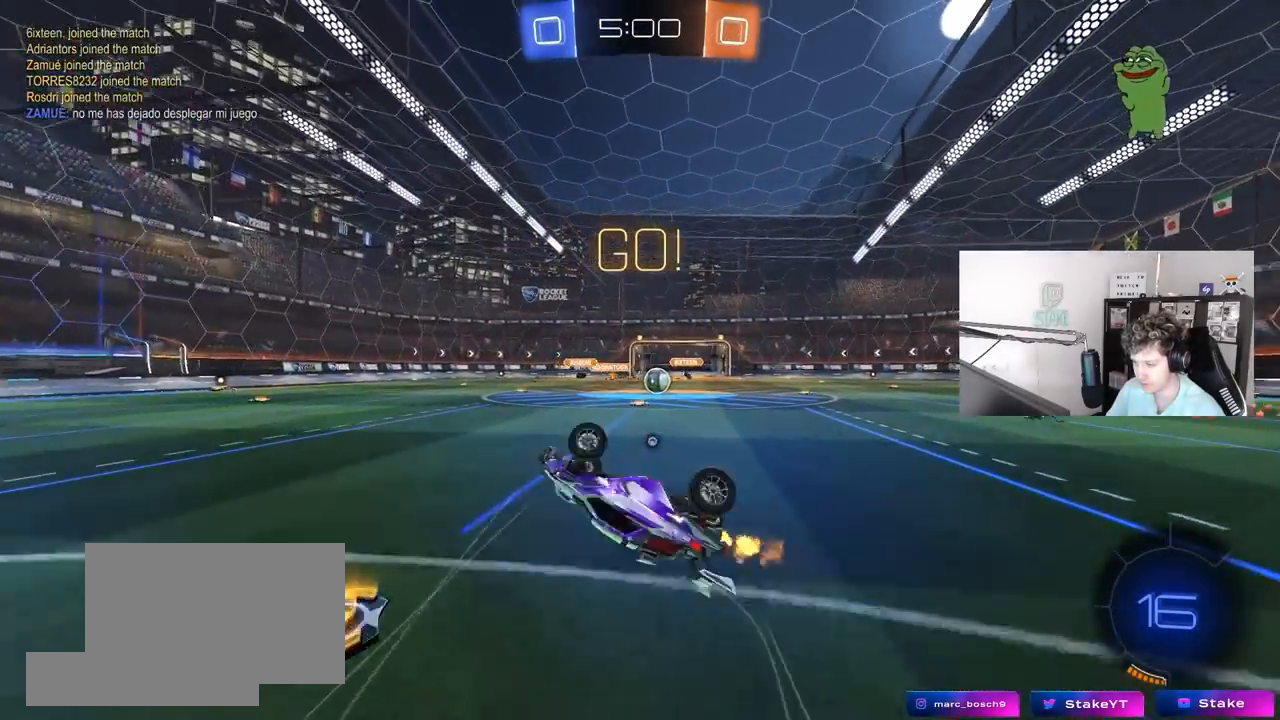
{"keys": [], "mouse": [], "mouse_move": "still", "events": [[67, "d", "down"], [67, "space", "down"], [67, "w", "up"], [100, "shift", "down"], [200, "shift", "up"], [250, "d", "up"], [250, "space", "up"]]}
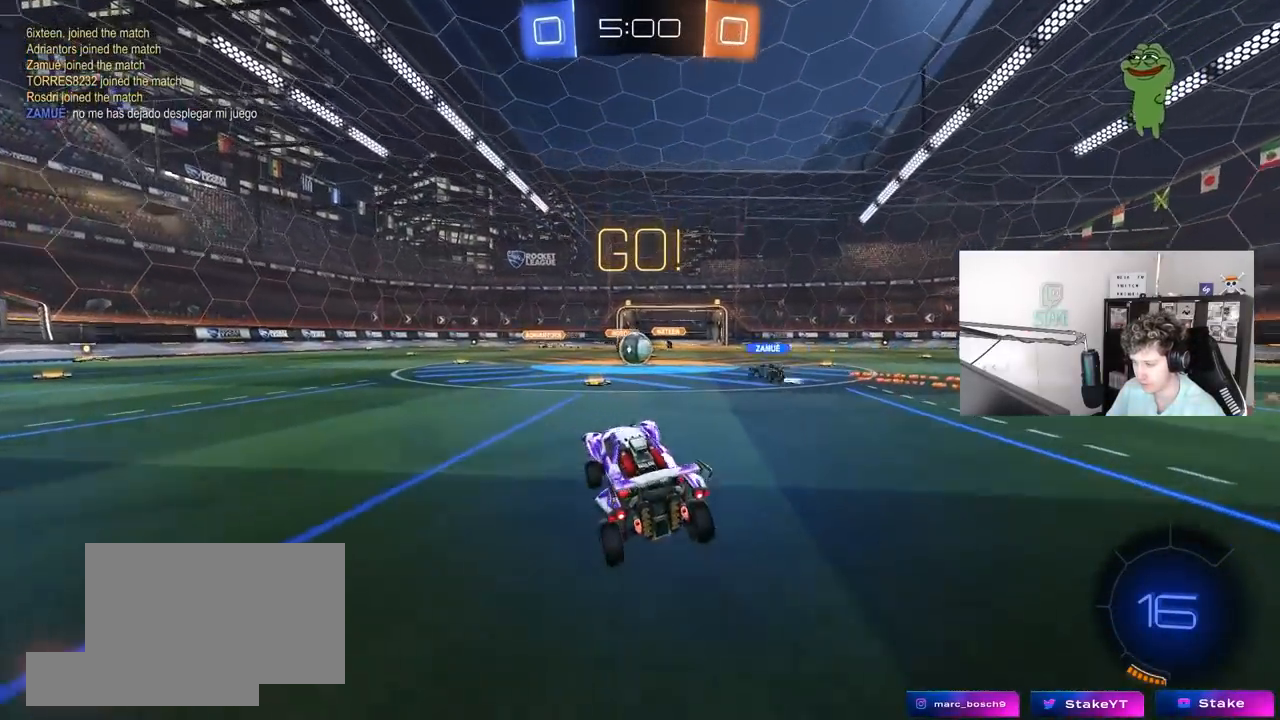
{"keys": ["d", "w"], "mouse": [], "mouse_move": "still", "events": [[33, "w", "down"], [117, "a", "down"], [267, "a", "up"], [350, "d", "down"]]}
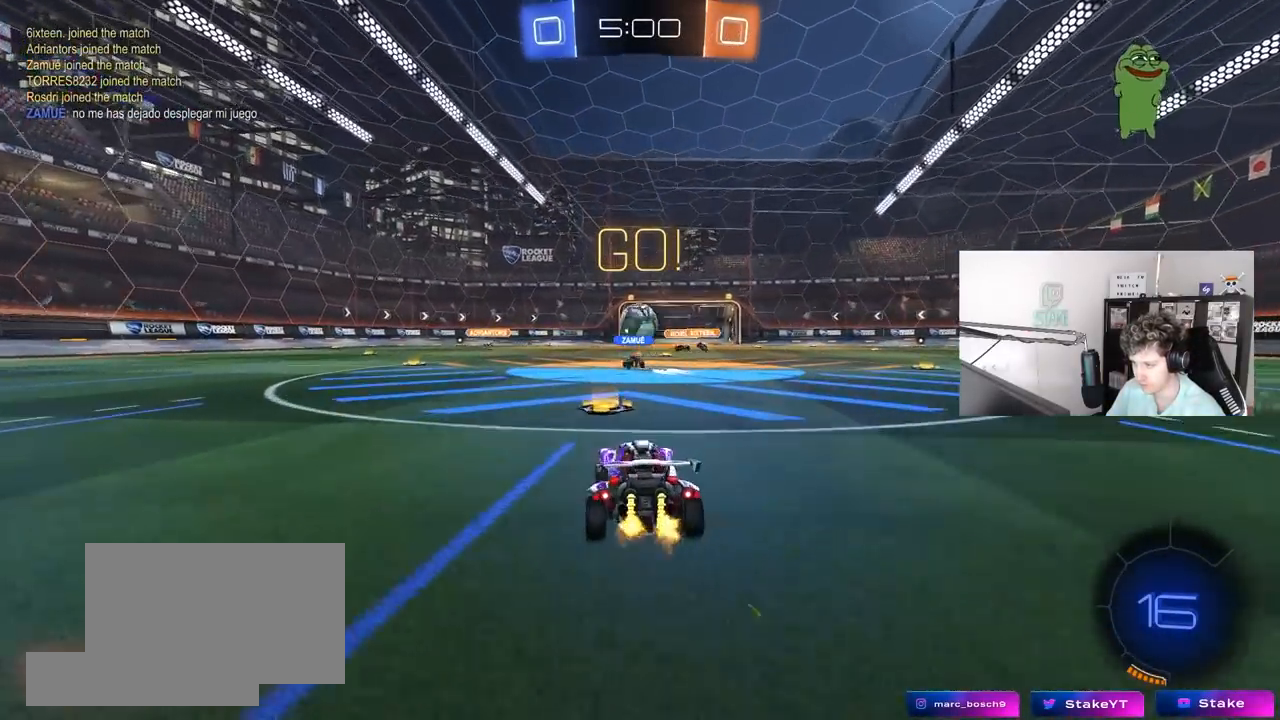
{"keys": ["a", "w"], "mouse": [], "mouse_move": "still", "events": [[50, "d", "up"], [183, "a", "down"]]}
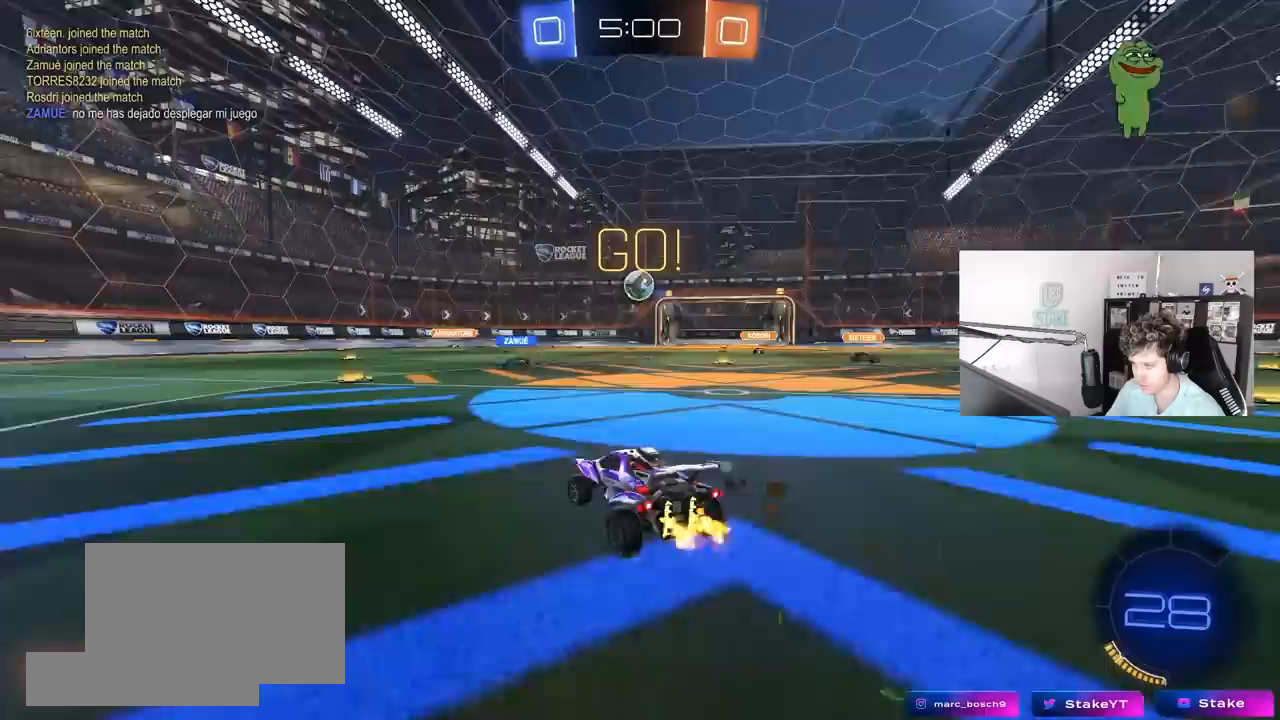
{"keys": ["a", "shift", "w"], "mouse": [], "mouse_move": "still", "events": [[17, "shift", "down"], [100, "shift", "up"], [150, "mouse_left", "down"], [250, "a", "up"], [383, "a", "down"], [383, "mouse_left", "up"], [433, "shift", "down"]]}
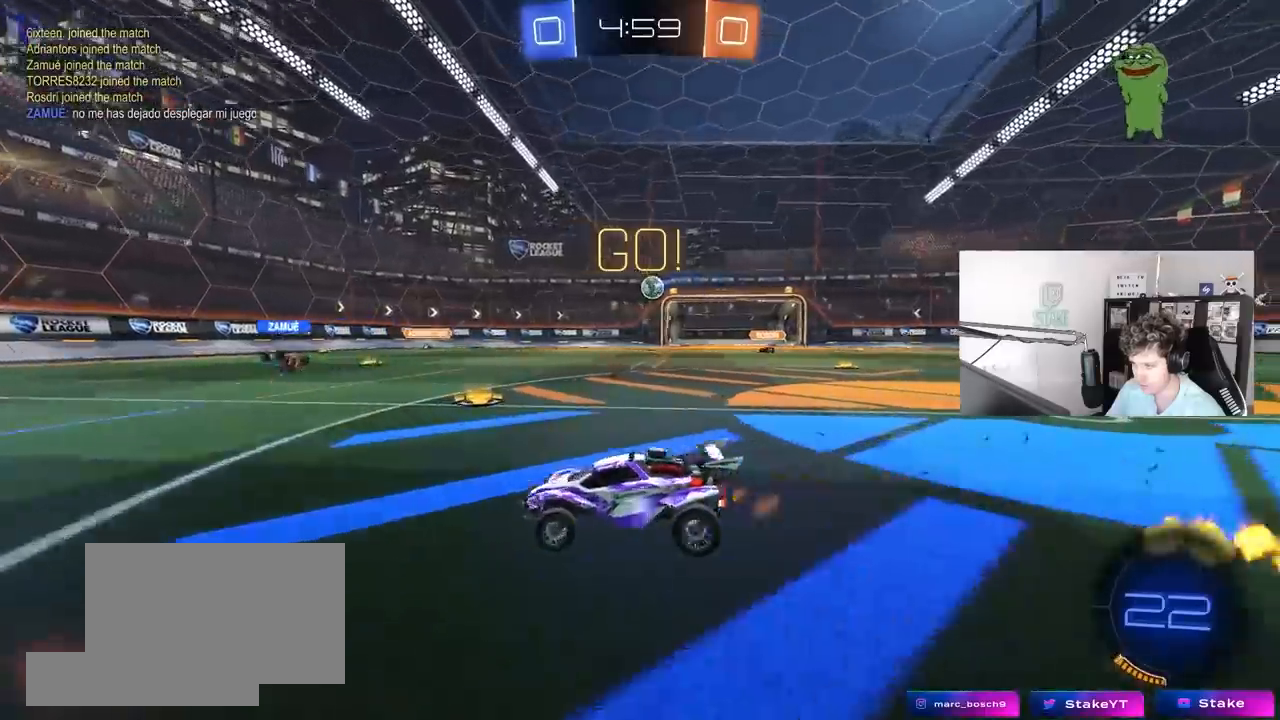
{"keys": ["a", "shift", "w"], "mouse": ["left", "right"], "mouse_move": "still", "events": [[33, "shift", "up"], [83, "mouse_left", "down"], [317, "a", "up"], [317, "d", "down"], [350, "mouse_right", "down"], [400, "a", "down"], [400, "d", "up"], [400, "shift", "down"], [450, "mouse_right", "up"], [500, "mouse_right", "down"]]}
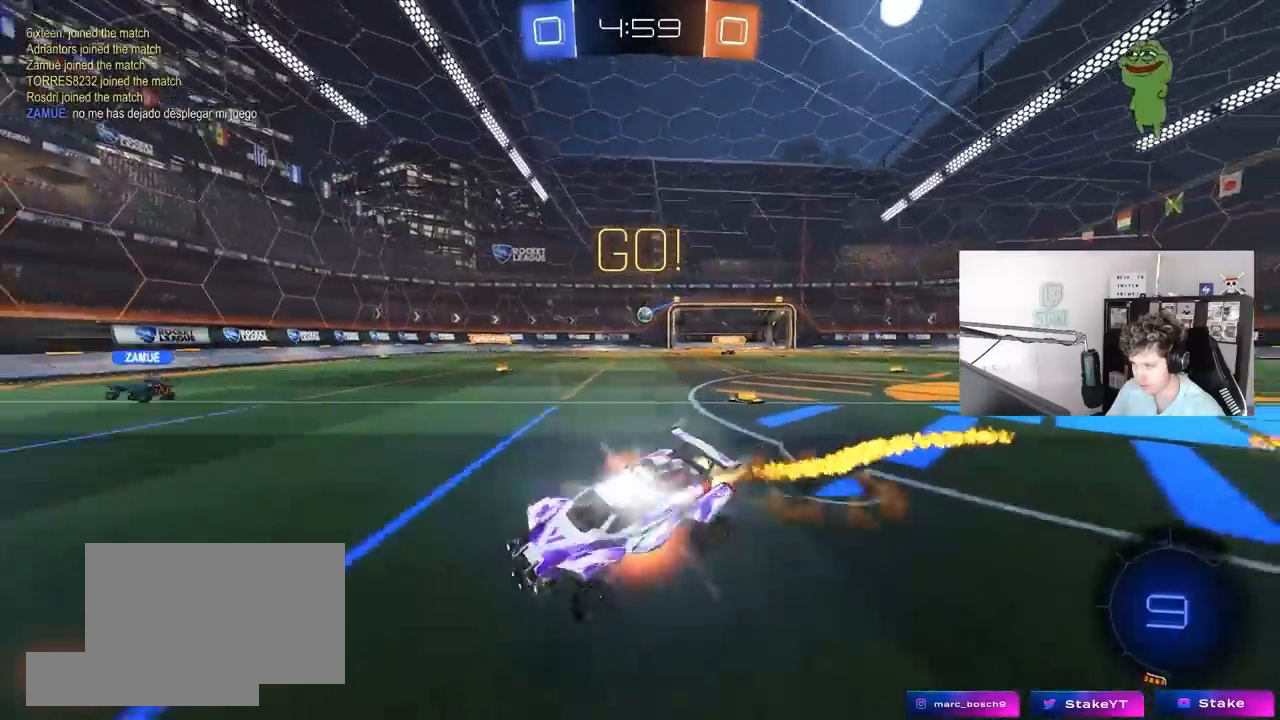
{"keys": ["a", "shift"], "mouse": ["left"], "mouse_move": "still", "events": [[50, "s", "down"], [50, "w", "up"], [183, "space", "down"], [233, "mouse_left", "up"], [233, "mouse_right", "up"], [367, "space", "up"], [467, "mouse_left", "down"], [467, "s", "up"]]}
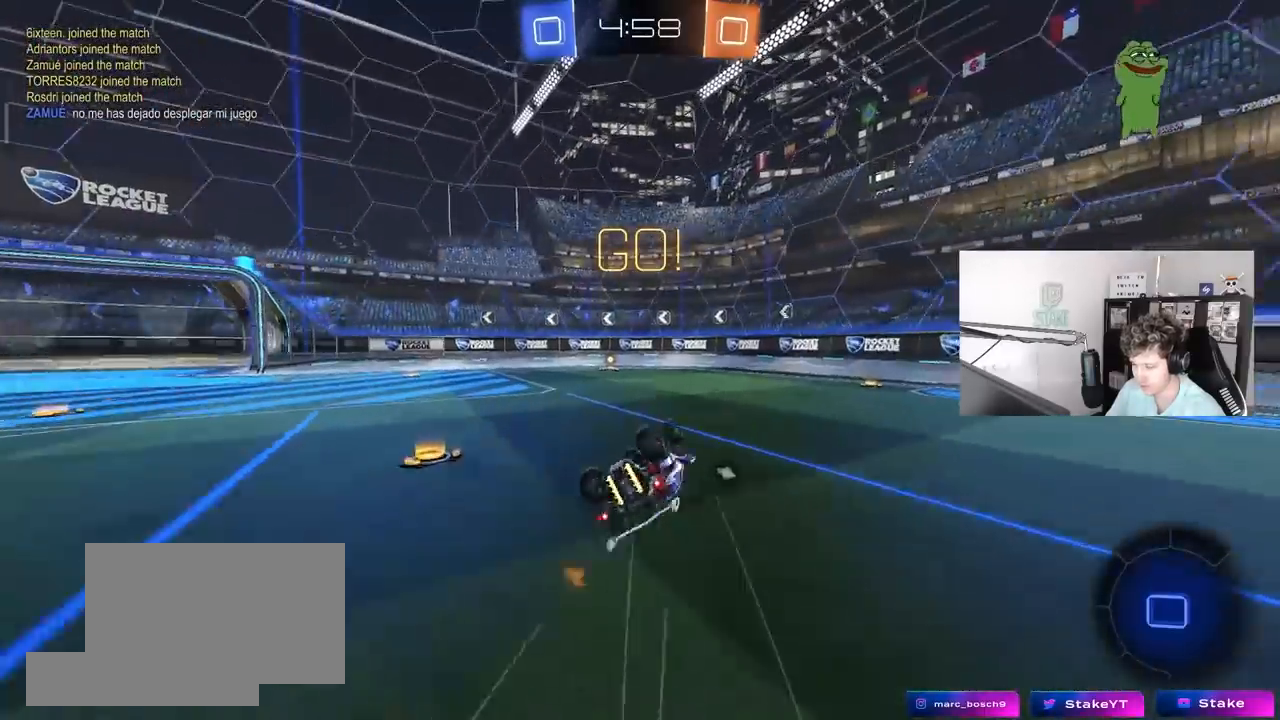
{"keys": [], "mouse": [], "mouse_move": "still", "events": [[17, "s", "down"], [250, "shift", "up"], [300, "mouse_left", "up"], [300, "s", "up"], [333, "space", "down"], [383, "a", "up"], [483, "space", "up"]]}
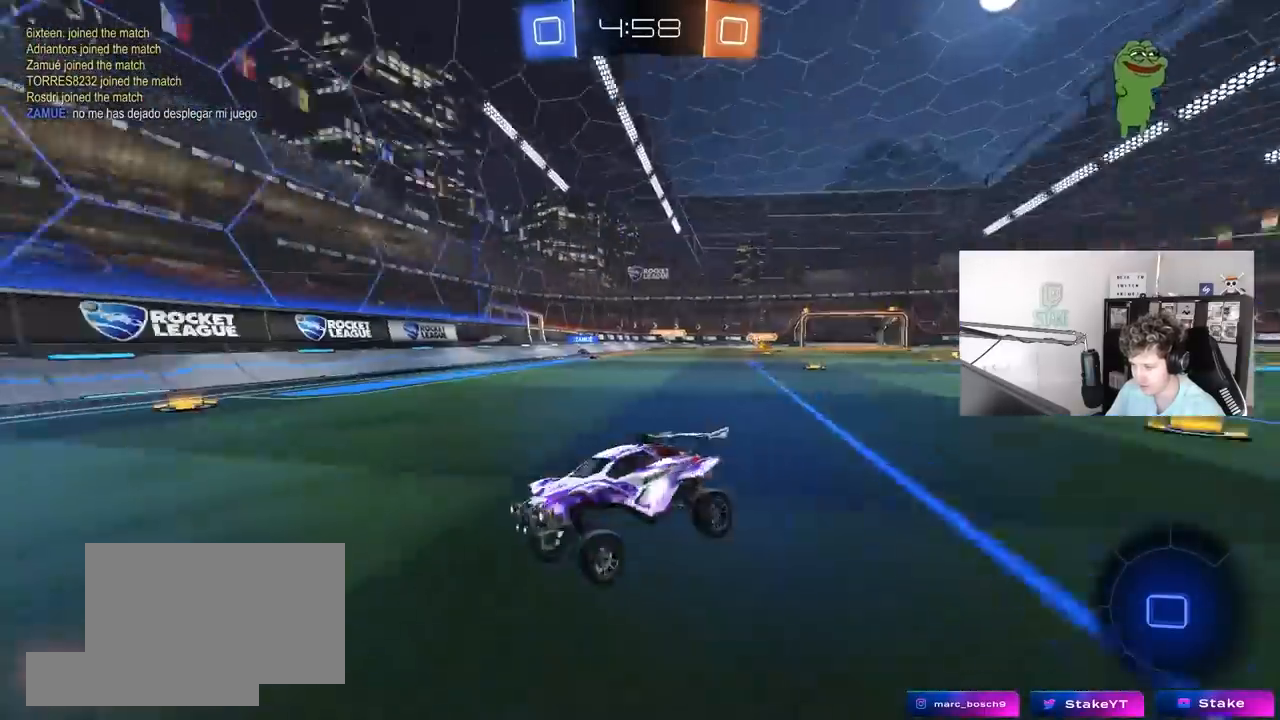
{"keys": ["a", "w"], "mouse": [], "mouse_move": "still", "events": [[83, "w", "down"], [117, "a", "down"], [167, "a", "up"], [317, "a", "down"], [317, "shift", "down"], [500, "shift", "up"]]}
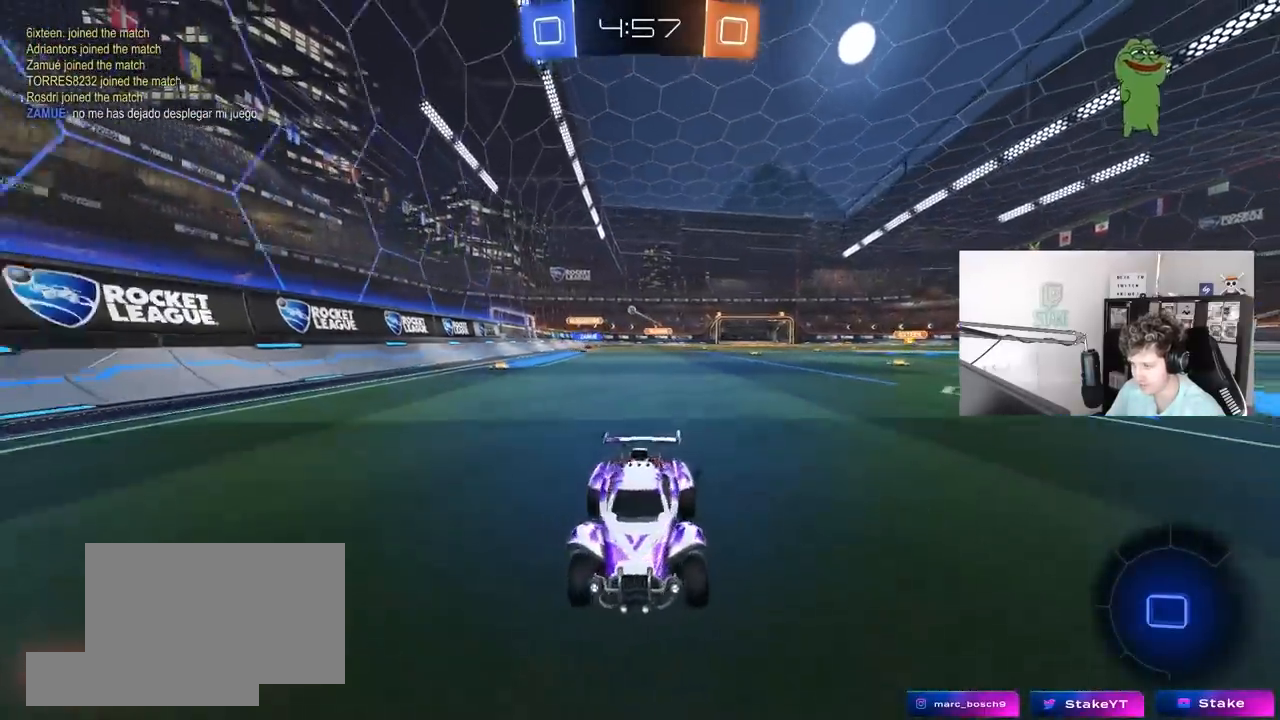
{"keys": ["w"], "mouse": [], "mouse_move": "still", "events": [[467, "a", "up"]]}
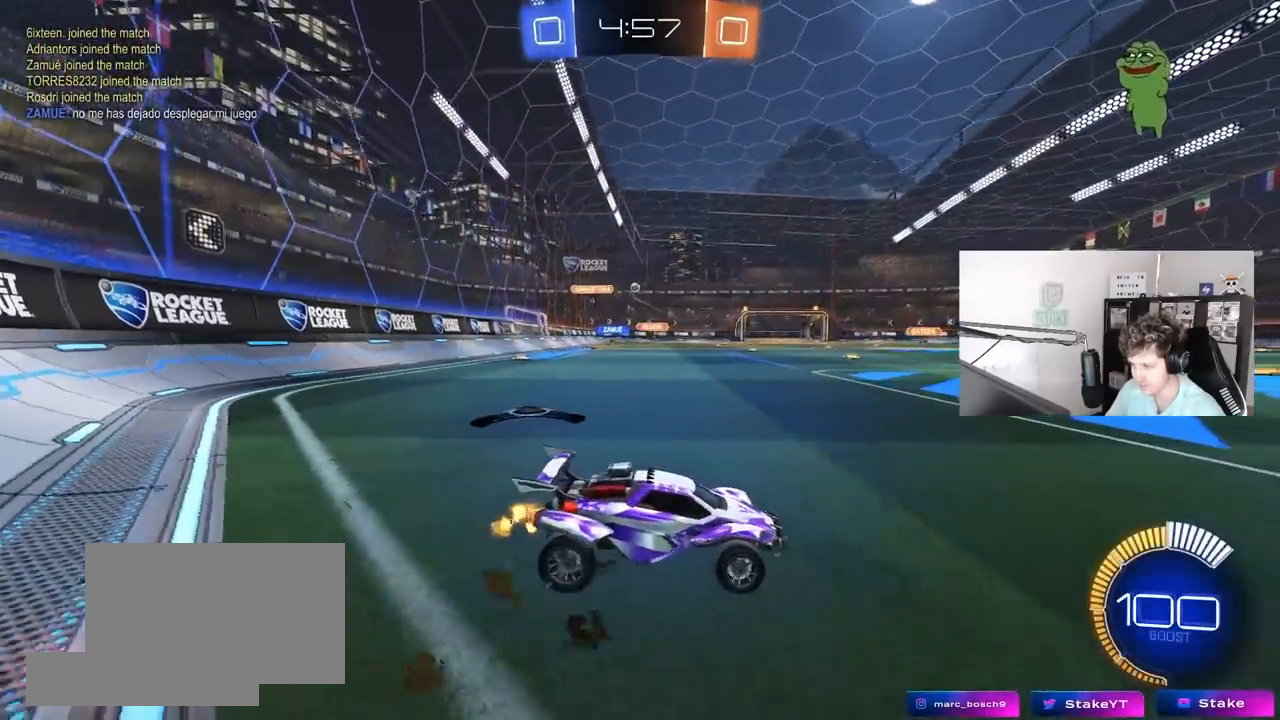
{"keys": ["a", "w"], "mouse": ["left"], "mouse_move": "still", "events": [[150, "mouse_left", "down"], [350, "a", "down"]]}